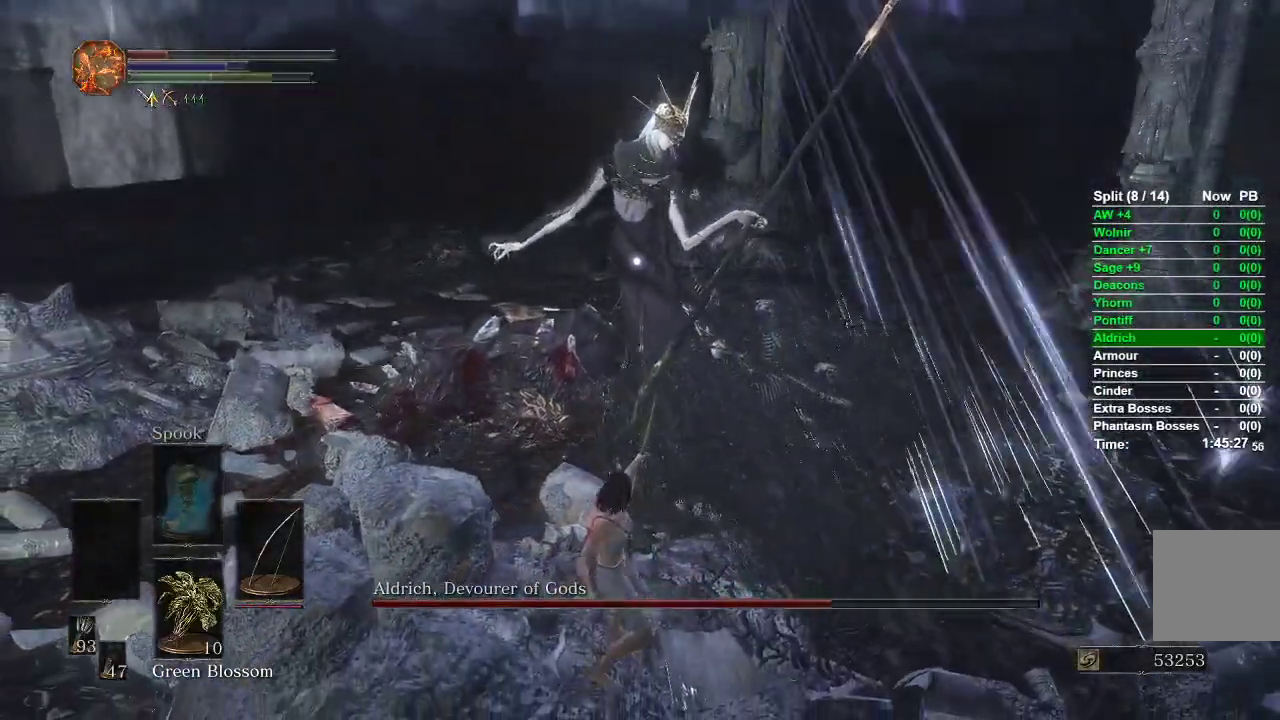
Gameplay with a controller (Xbox layout); each line is a JSON object with the inputs held at the frame after it. "events" lists button and stick changes between this image and that frame as [ms after this image, input, new state], when the widget could be followed in between.
{"buttons": [], "left_stick": "down-left", "right_stick": "center", "events": [[233, "B", "down"], [283, "B", "up"], [383, "B", "down"], [450, "B", "up"]]}
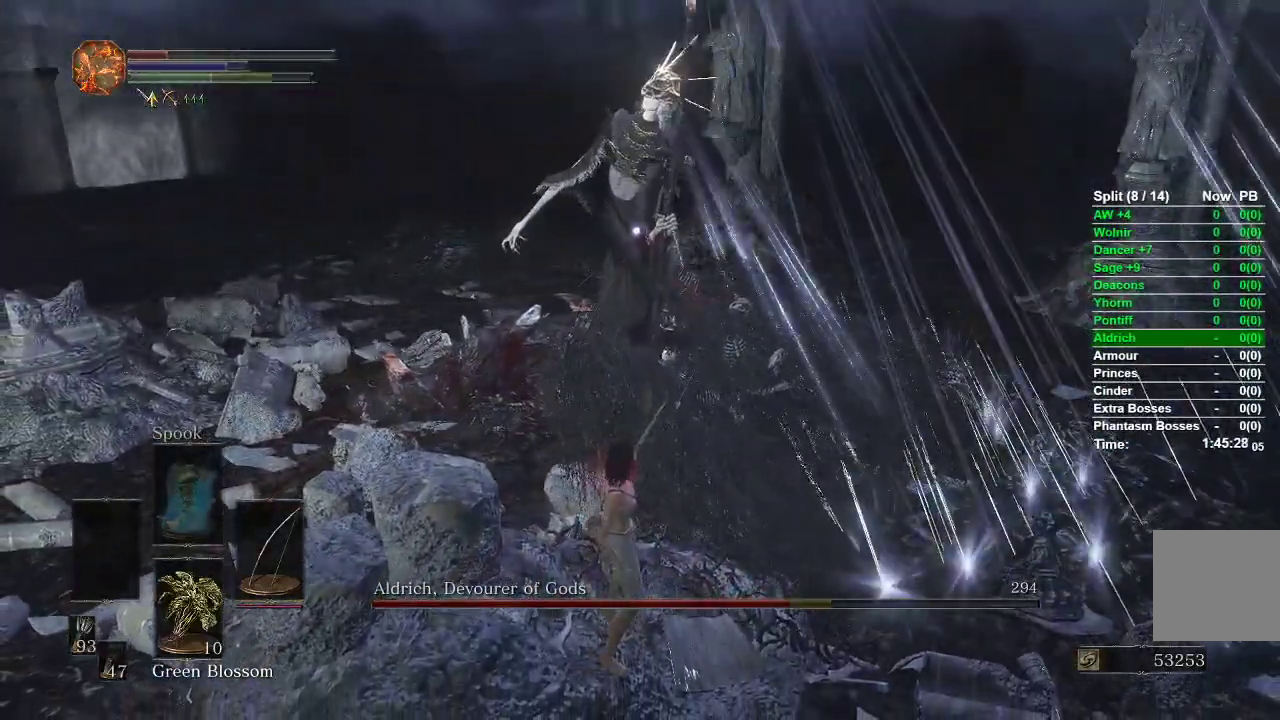
{"buttons": [], "left_stick": "down-left", "right_stick": "center", "events": [[17, "B", "down"], [67, "B", "up"], [150, "B", "down"], [233, "B", "up"], [300, "B", "down"], [400, "B", "up"]]}
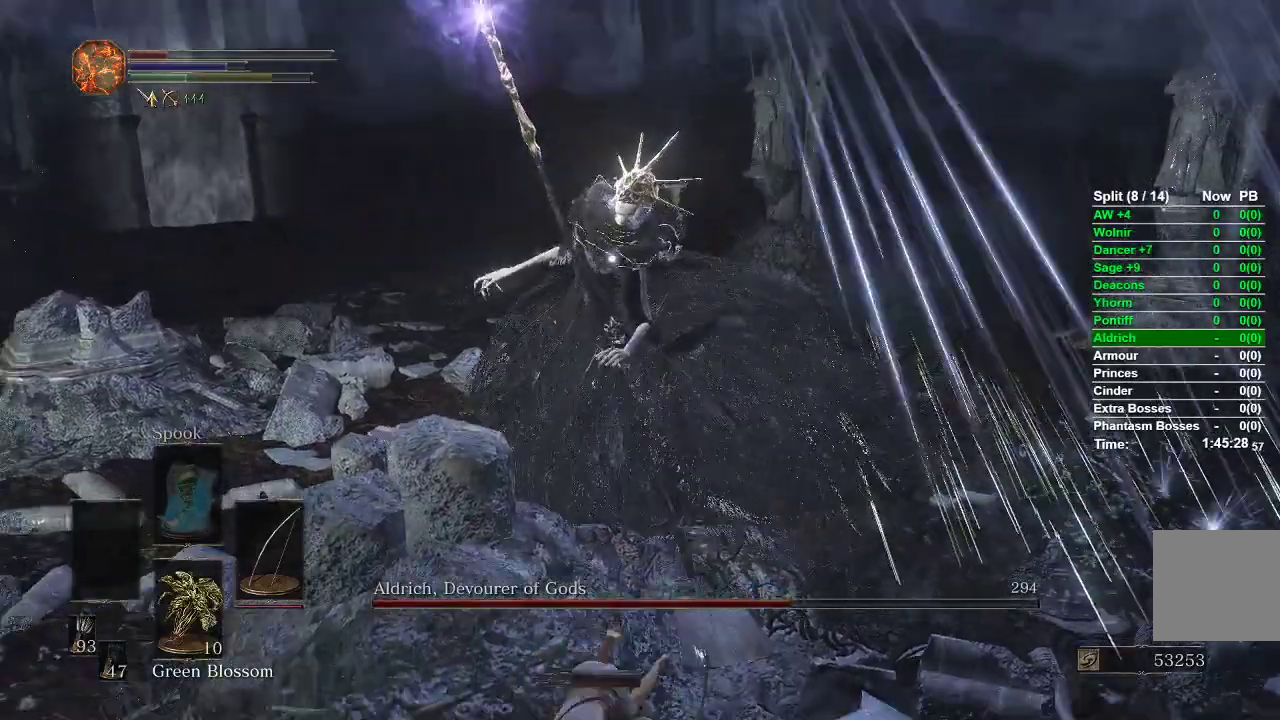
{"buttons": [], "left_stick": "down-left", "right_stick": "center", "events": [[317, "R3", "down"], [400, "R3", "up"]]}
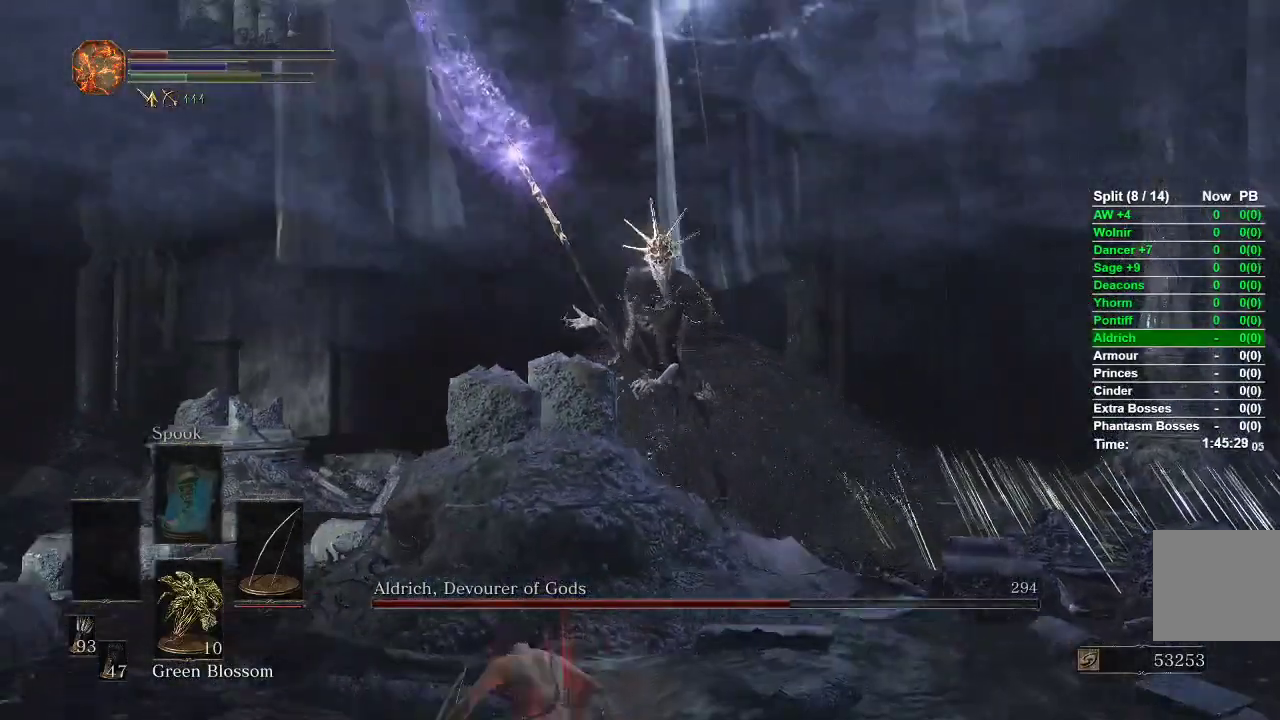
{"buttons": [], "left_stick": "down-right", "right_stick": "left", "events": [[17, "right_stick", "right"], [133, "right_stick", "center"], [167, "left_stick", "down"], [283, "left_stick", "down-right"], [450, "right_stick", "left"]]}
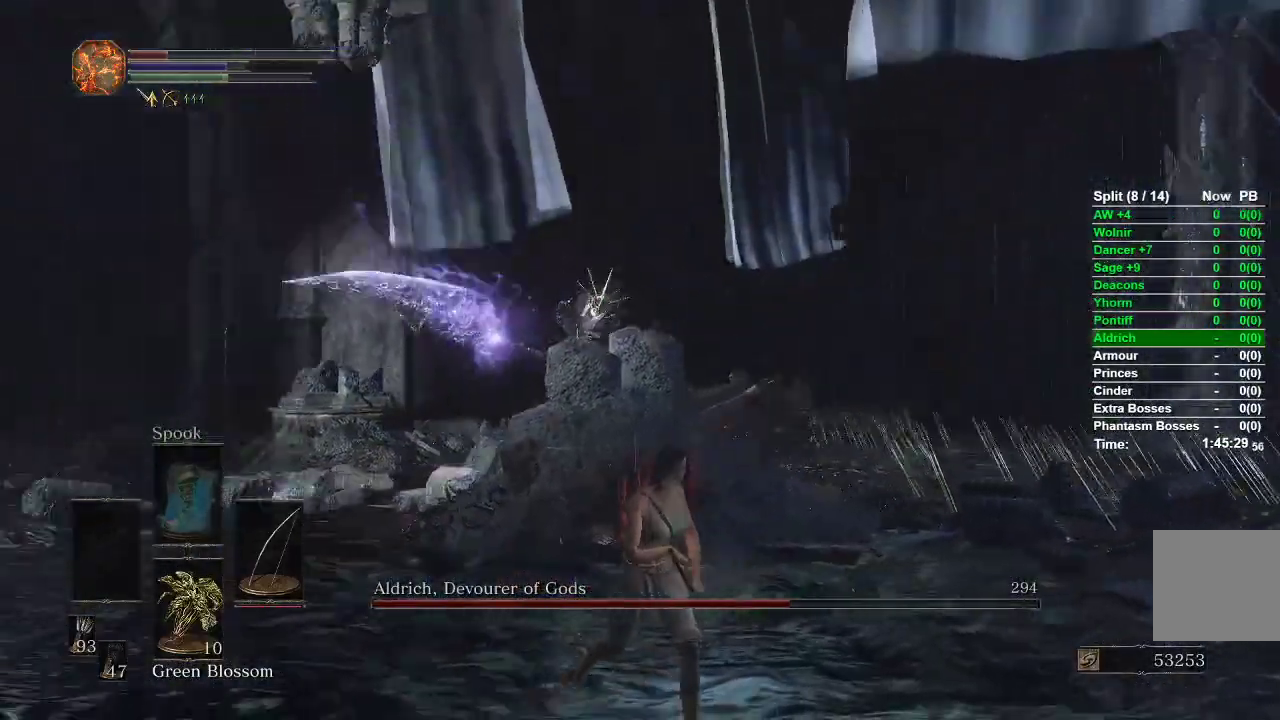
{"buttons": [], "left_stick": "right", "right_stick": "left", "events": [[100, "left_stick", "right"], [133, "right_stick", "center"], [433, "right_stick", "left"]]}
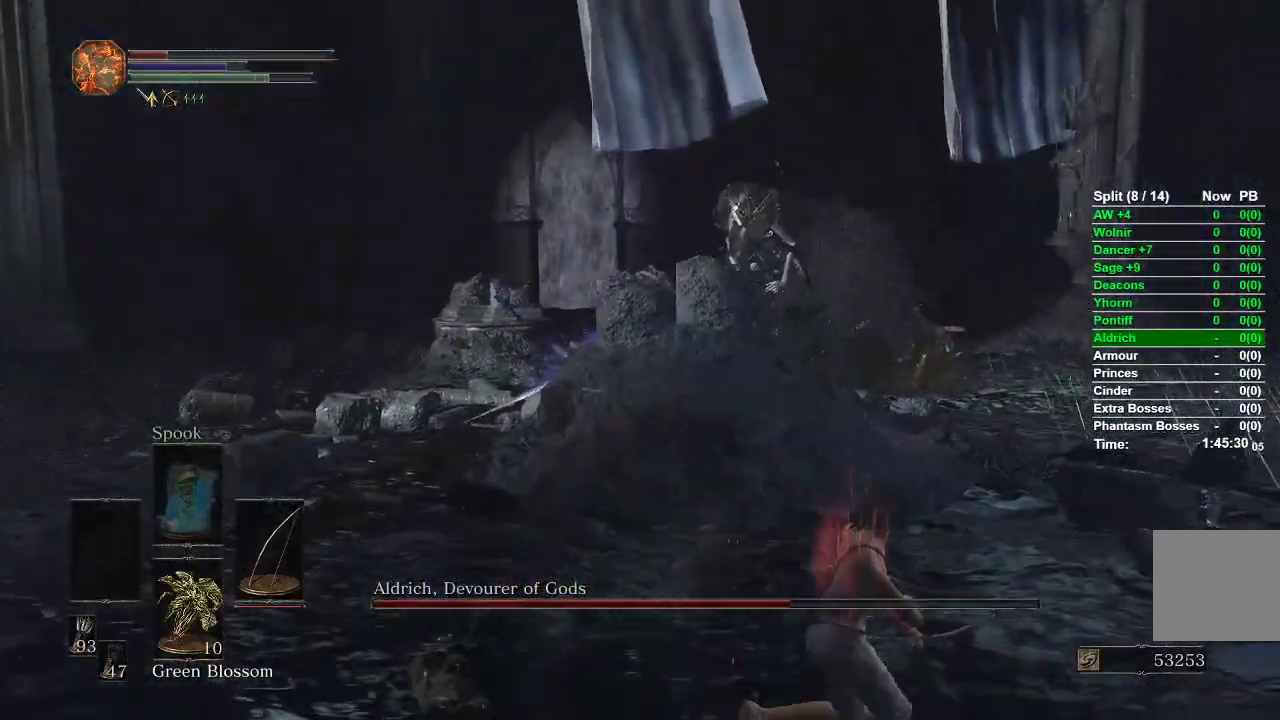
{"buttons": ["B"], "left_stick": "right", "right_stick": "center", "events": [[50, "right_stick", "center"], [167, "B", "down"]]}
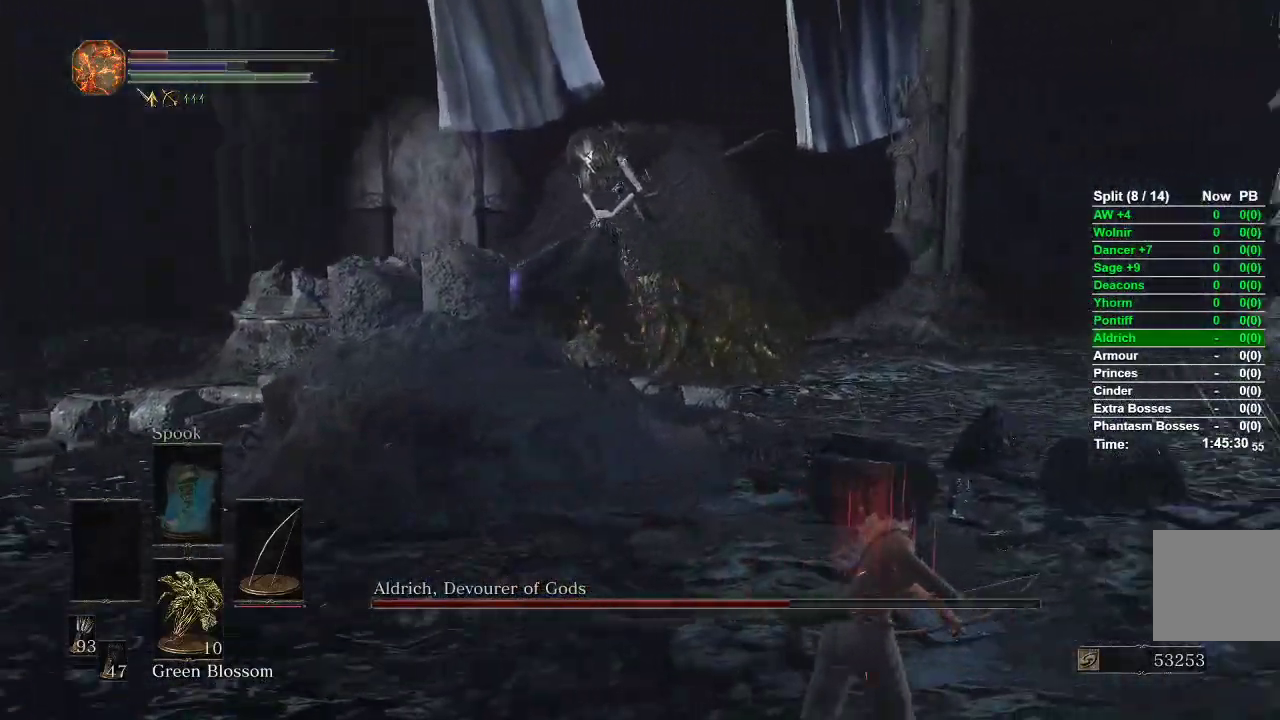
{"buttons": ["B"], "left_stick": "right", "right_stick": "center", "events": [[150, "right_stick", "left"], [400, "right_stick", "center"]]}
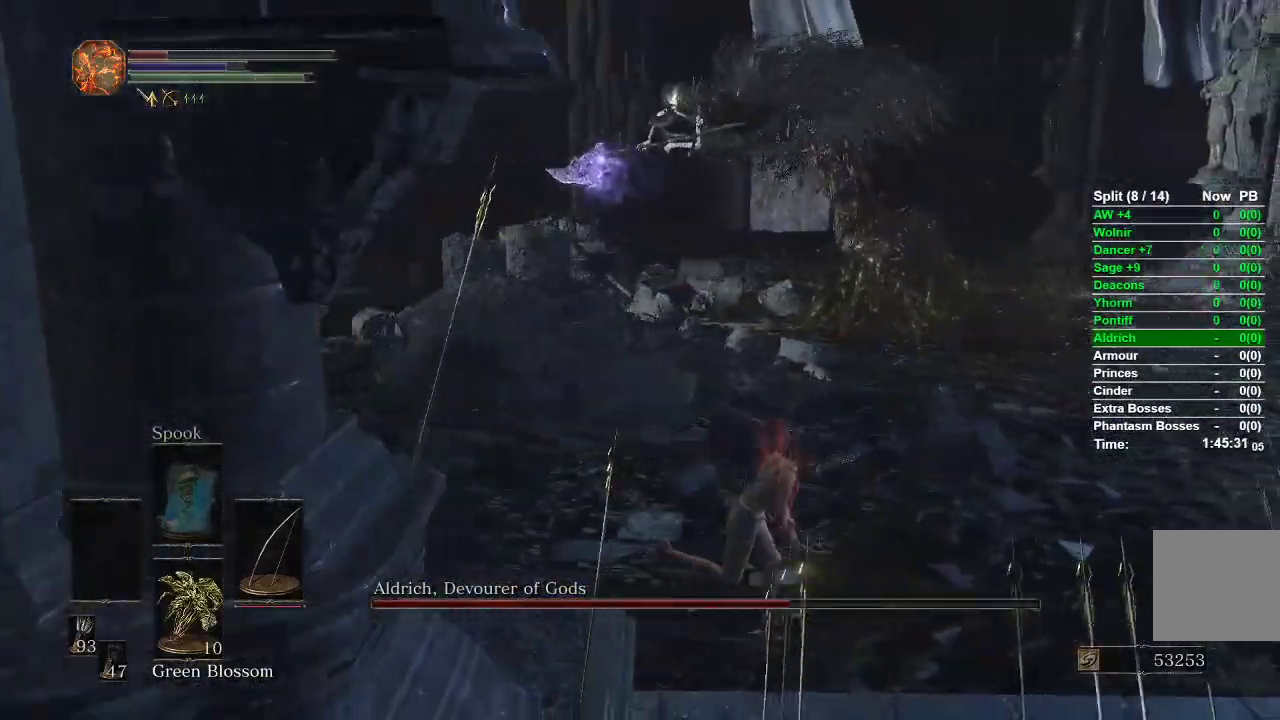
{"buttons": [], "left_stick": "down", "right_stick": "down-left", "events": [[100, "right_stick", "left"], [283, "right_stick", "center"], [317, "left_stick", "down"], [450, "right_stick", "down-left"], [500, "B", "up"]]}
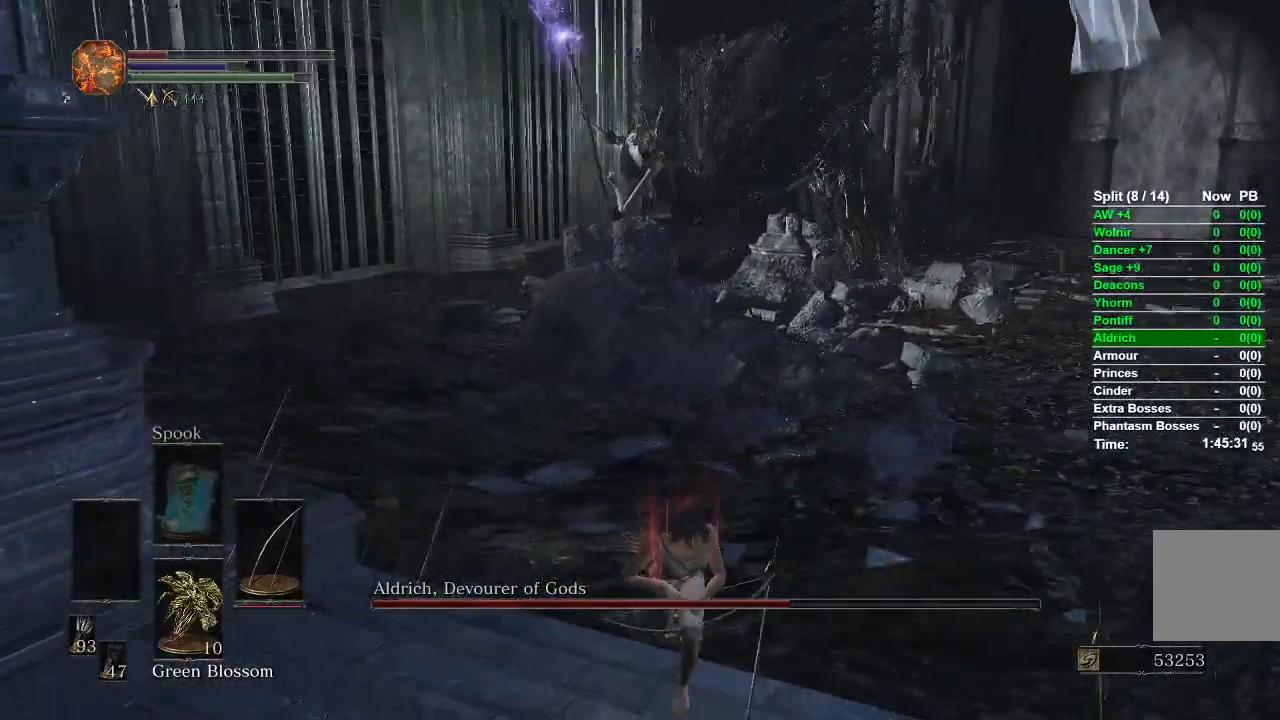
{"buttons": [], "left_stick": "down", "right_stick": "center", "events": [[33, "right_stick", "center"], [117, "B", "down"], [200, "B", "up"]]}
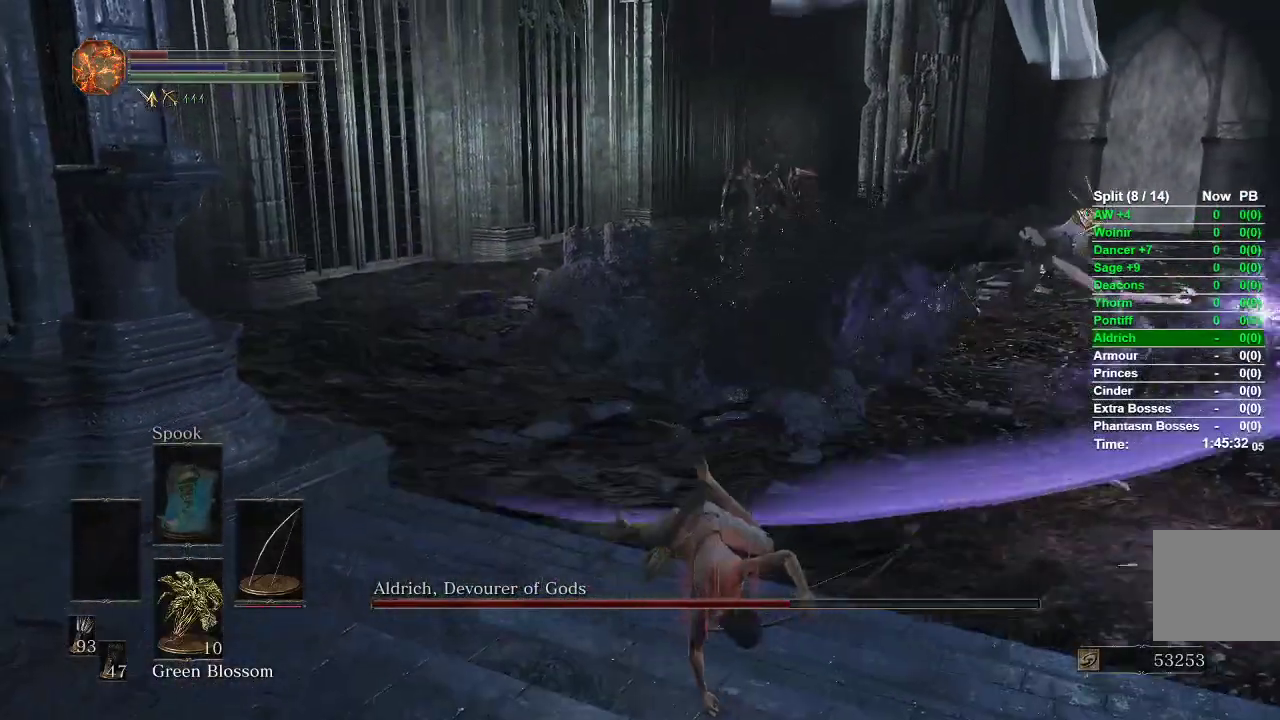
{"buttons": ["B"], "left_stick": "down", "right_stick": "center", "events": [[233, "B", "down"]]}
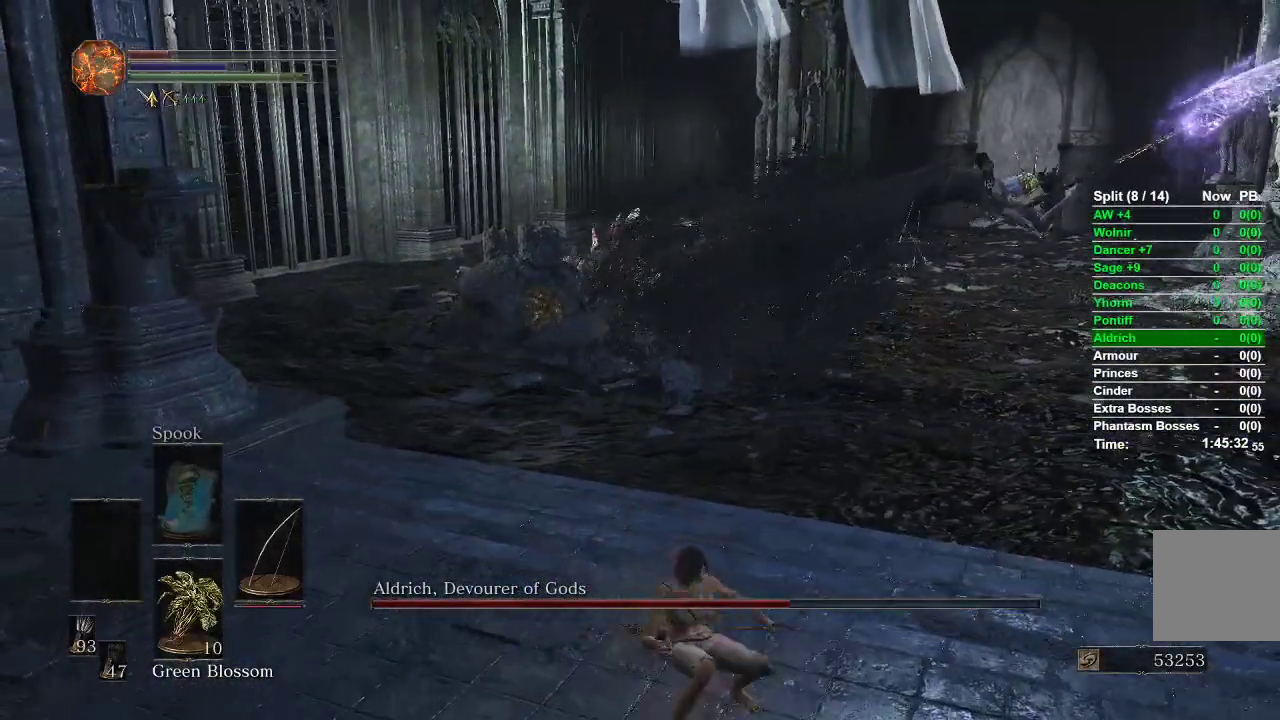
{"buttons": ["B"], "left_stick": "down", "right_stick": "center", "events": []}
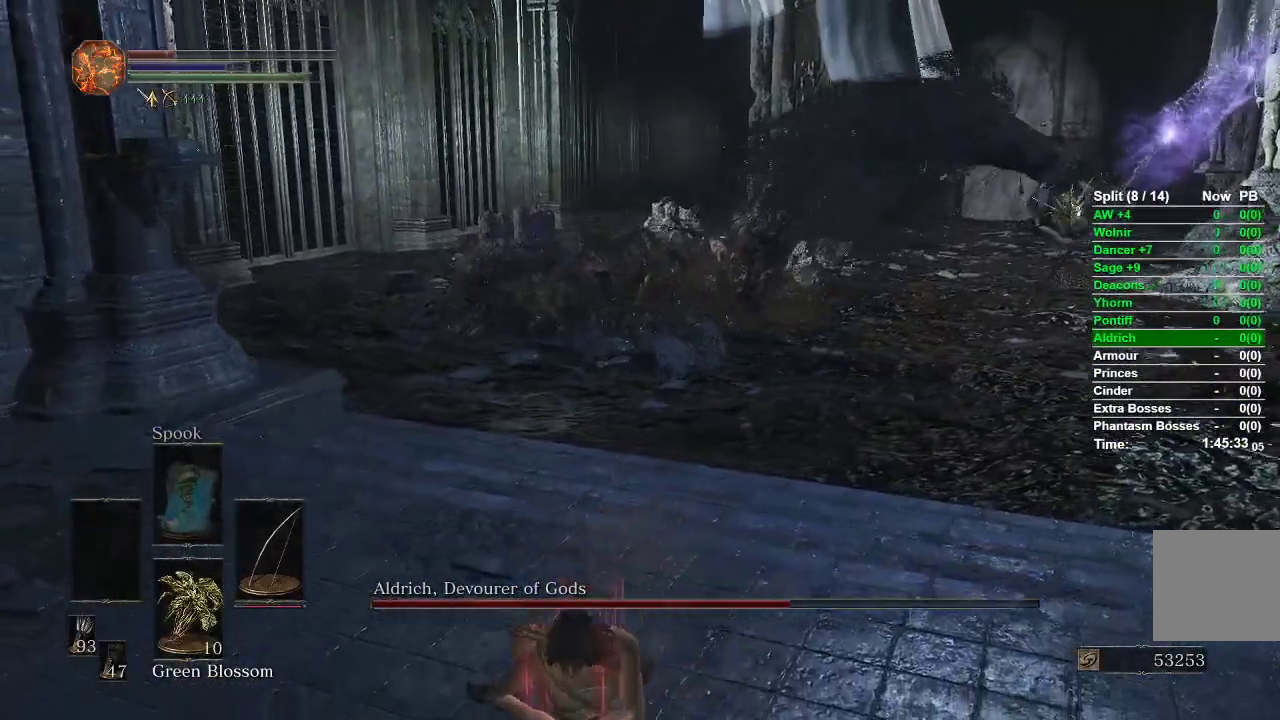
{"buttons": ["B"], "left_stick": "right", "right_stick": "center", "events": [[167, "X", "down"], [283, "X", "up"], [317, "left_stick", "down-right"], [500, "left_stick", "right"]]}
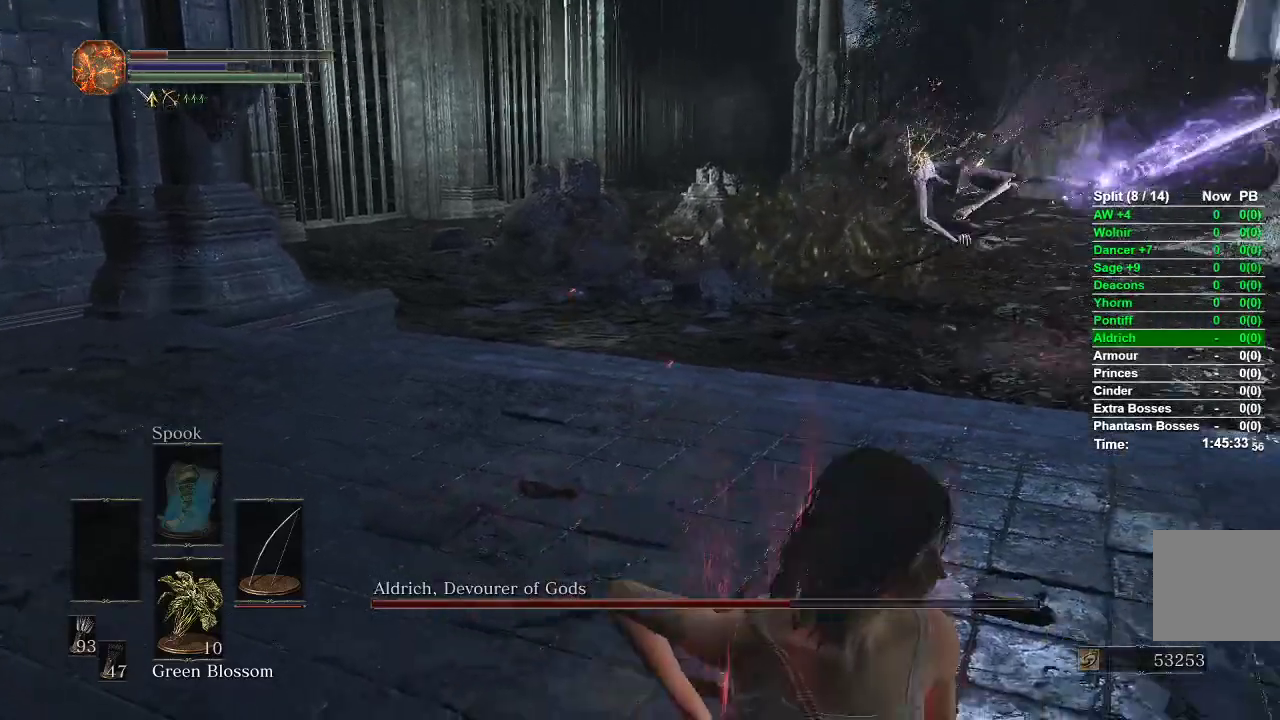
{"buttons": ["B"], "left_stick": "up-right", "right_stick": "center", "events": [[33, "right_stick", "left"], [167, "left_stick", "up-right"], [200, "right_stick", "center"]]}
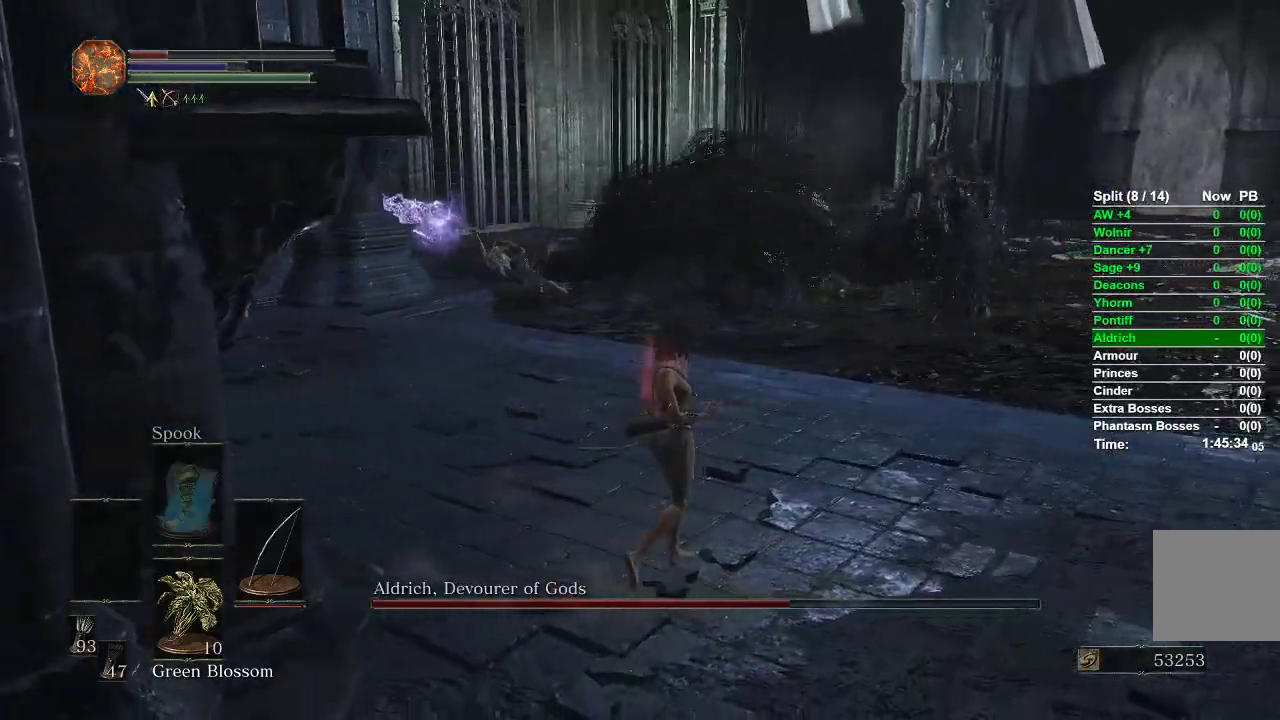
{"buttons": ["B"], "left_stick": "right", "right_stick": "center", "events": [[150, "left_stick", "center"], [217, "R3", "down"], [350, "R3", "up"], [433, "left_stick", "right"]]}
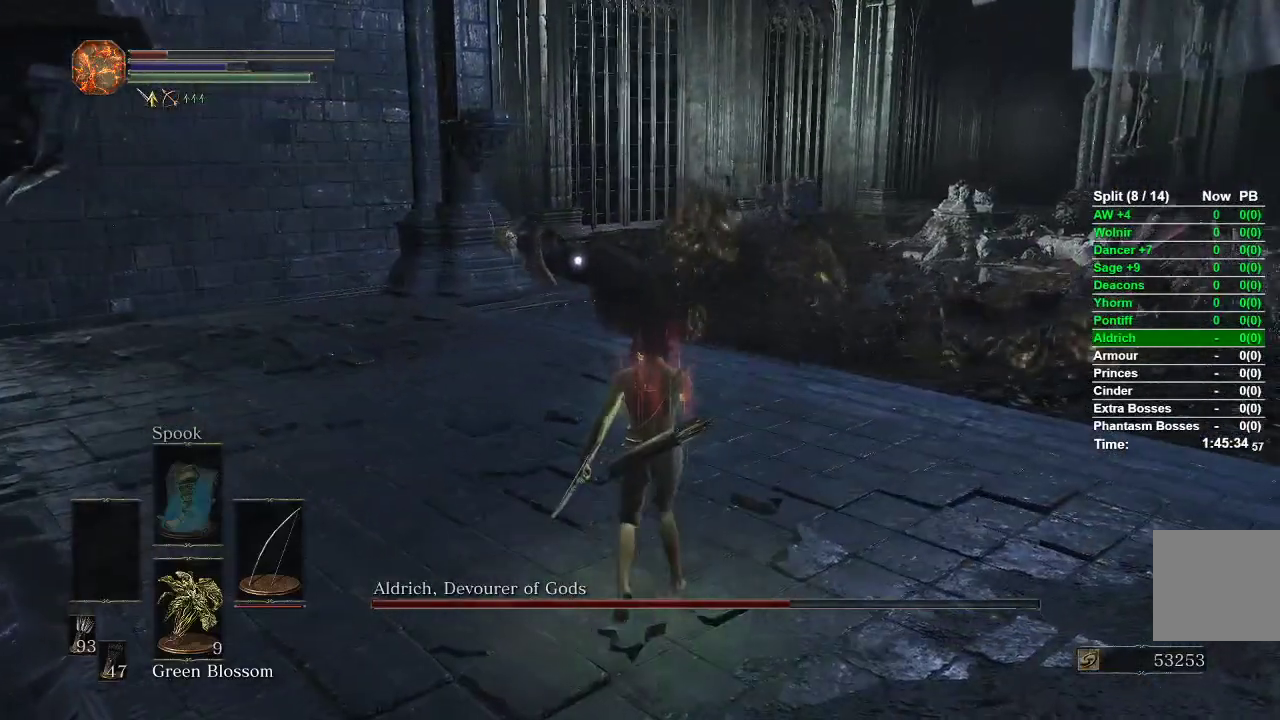
{"buttons": ["B"], "left_stick": "right", "right_stick": "center", "events": []}
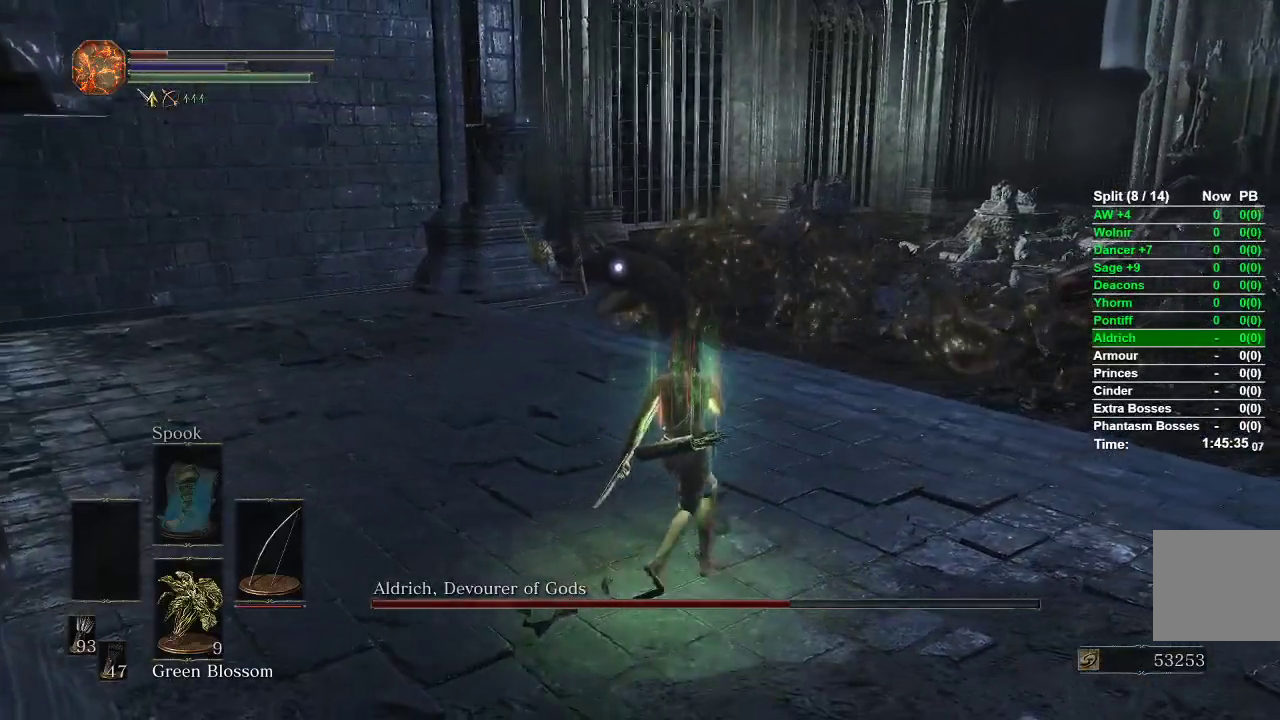
{"buttons": ["B"], "left_stick": "right", "right_stick": "center", "events": []}
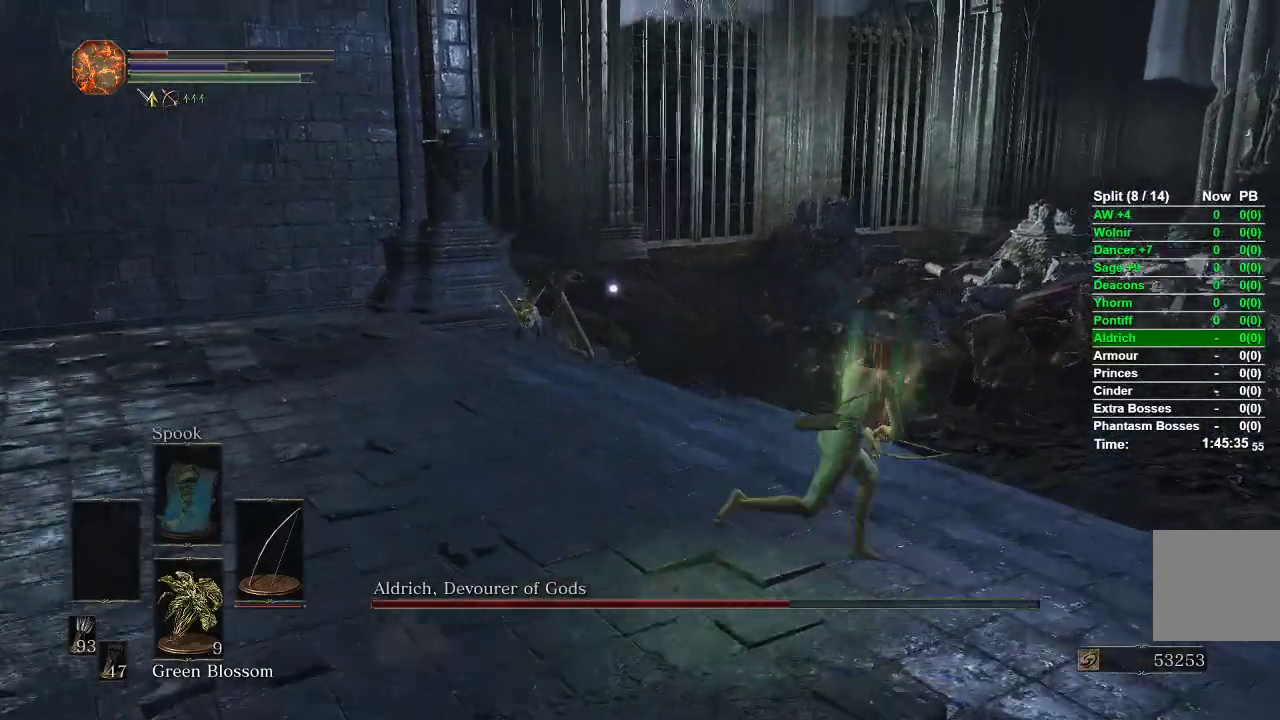
{"buttons": ["B"], "left_stick": "right", "right_stick": "center", "events": []}
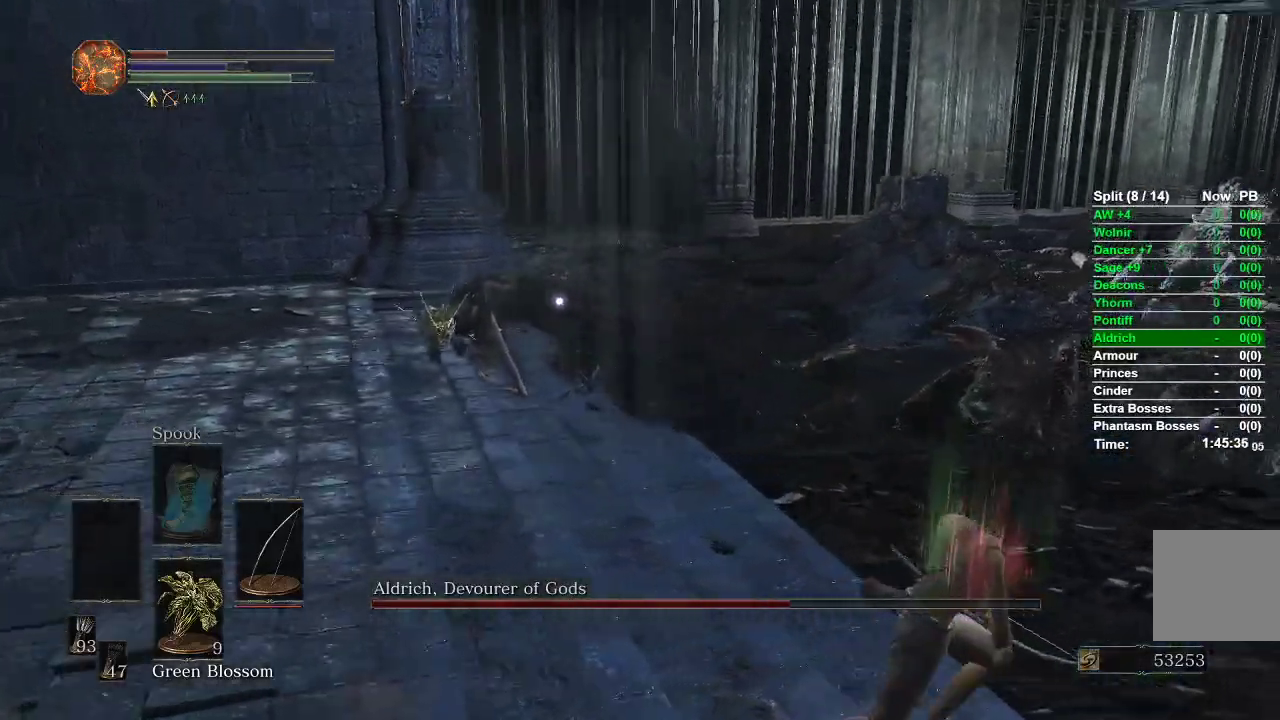
{"buttons": [], "left_stick": "right", "right_stick": "center", "events": [[433, "B", "up"]]}
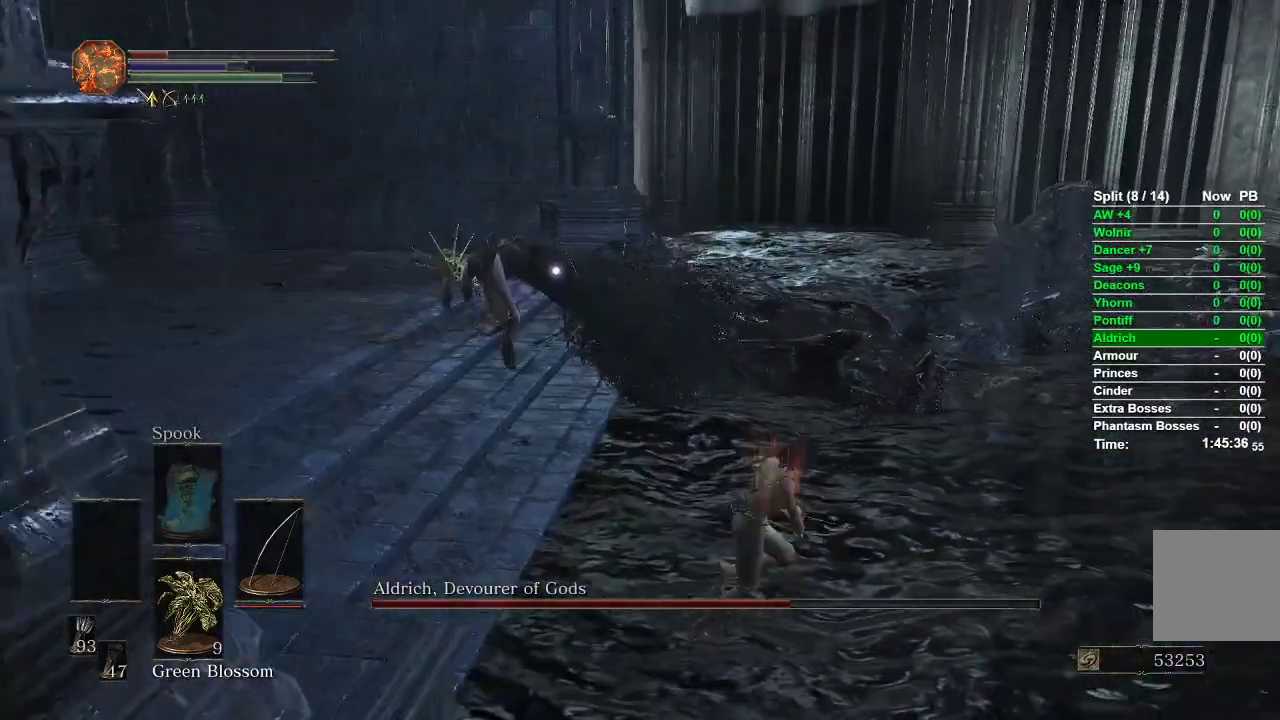
{"buttons": [], "left_stick": "down-right", "right_stick": "center", "events": [[217, "left_stick", "down"], [467, "left_stick", "down-right"]]}
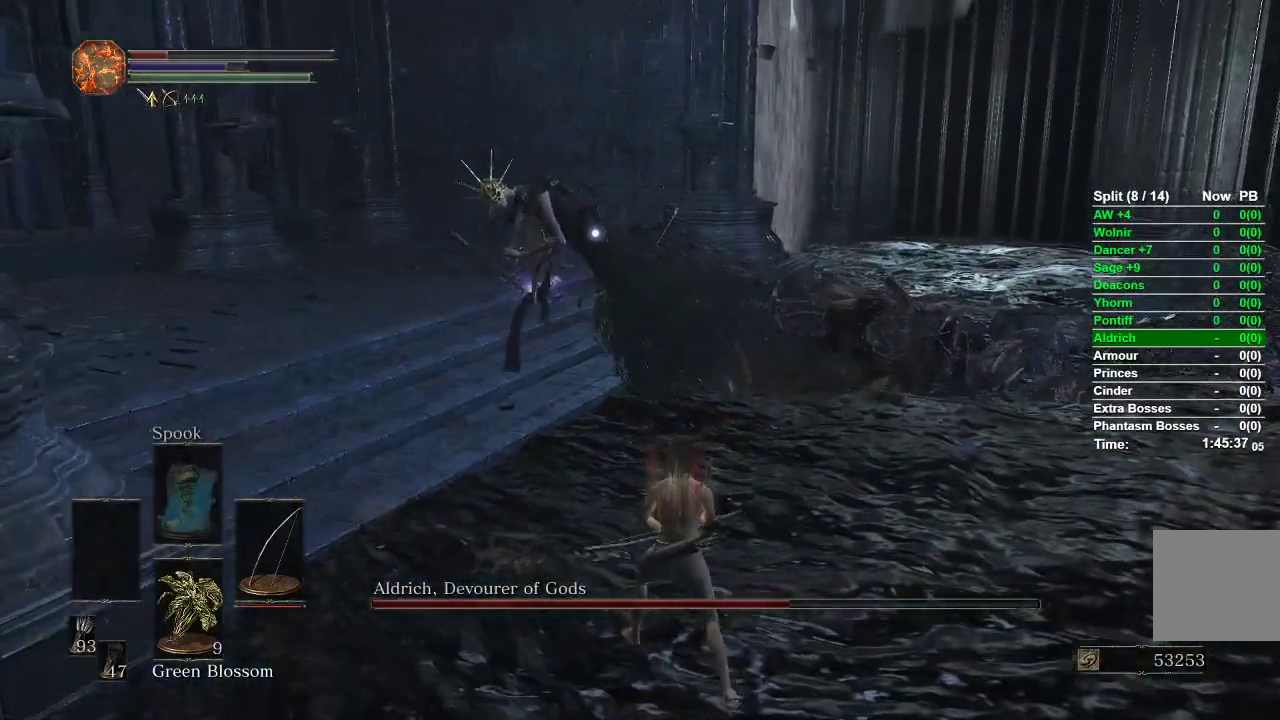
{"buttons": [], "left_stick": "down-right", "right_stick": "center", "events": []}
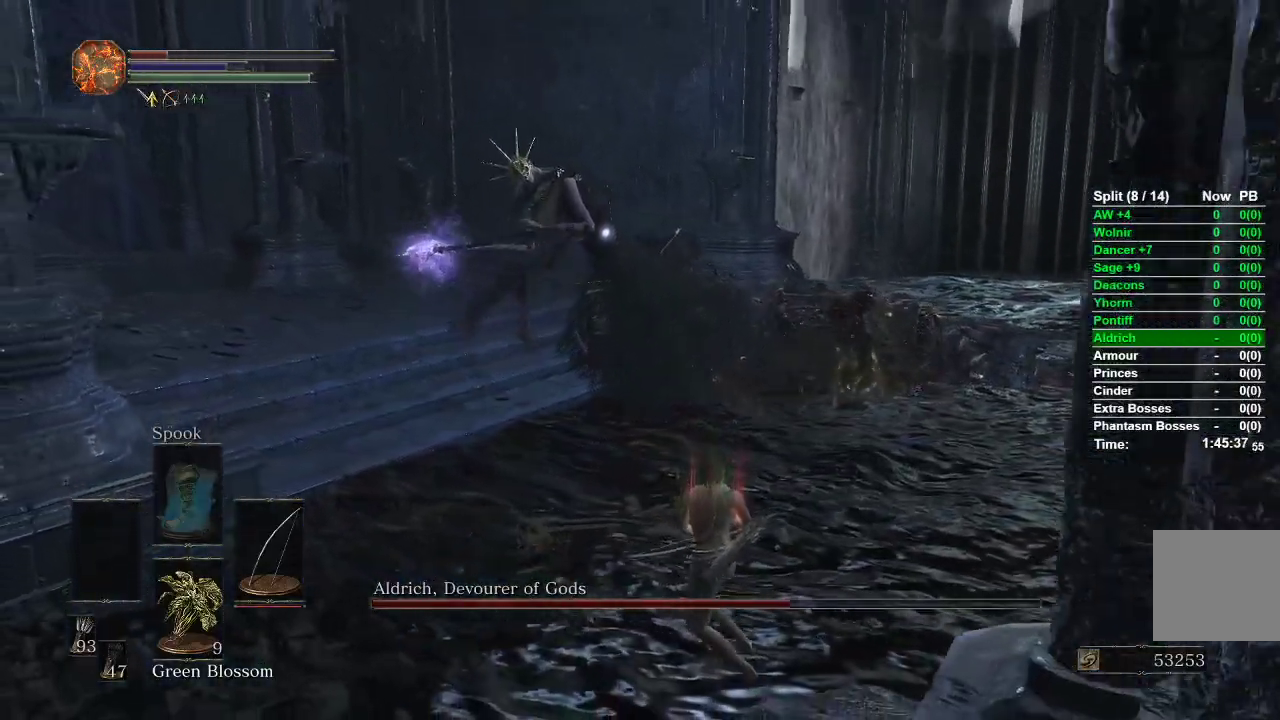
{"buttons": [], "left_stick": "right", "right_stick": "center", "events": [[200, "left_stick", "right"]]}
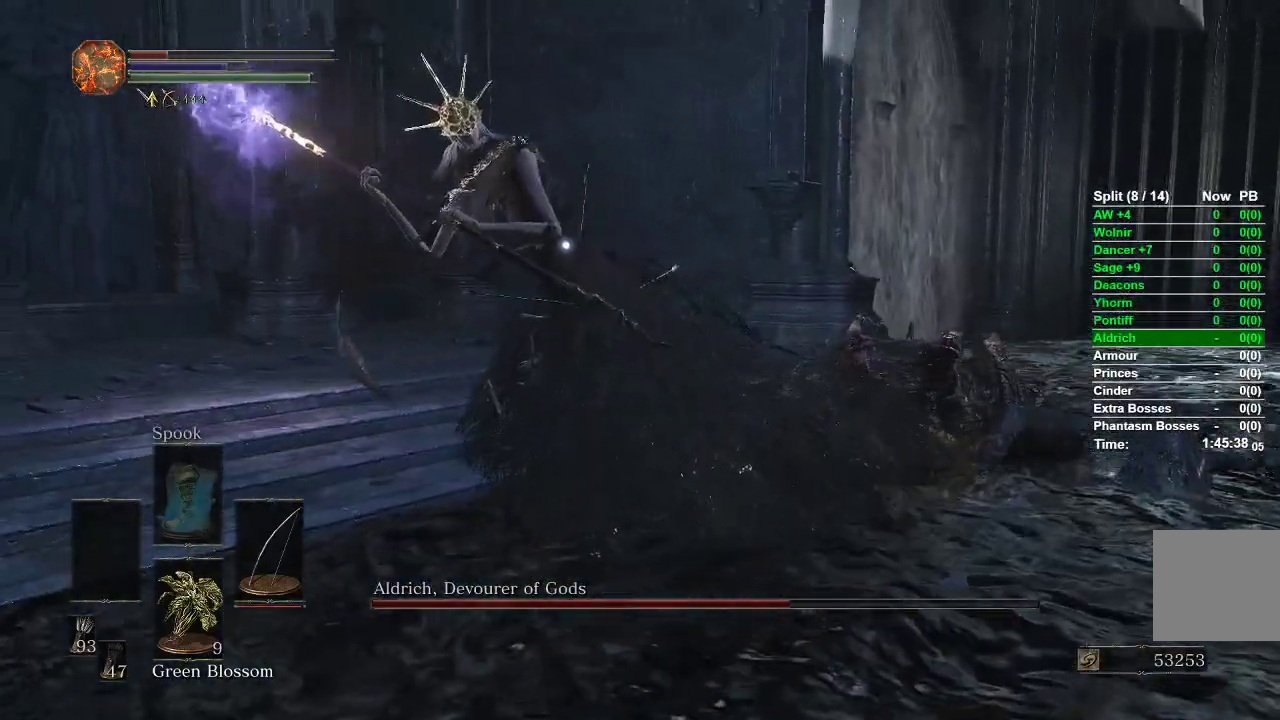
{"buttons": [], "left_stick": "right", "right_stick": "center", "events": []}
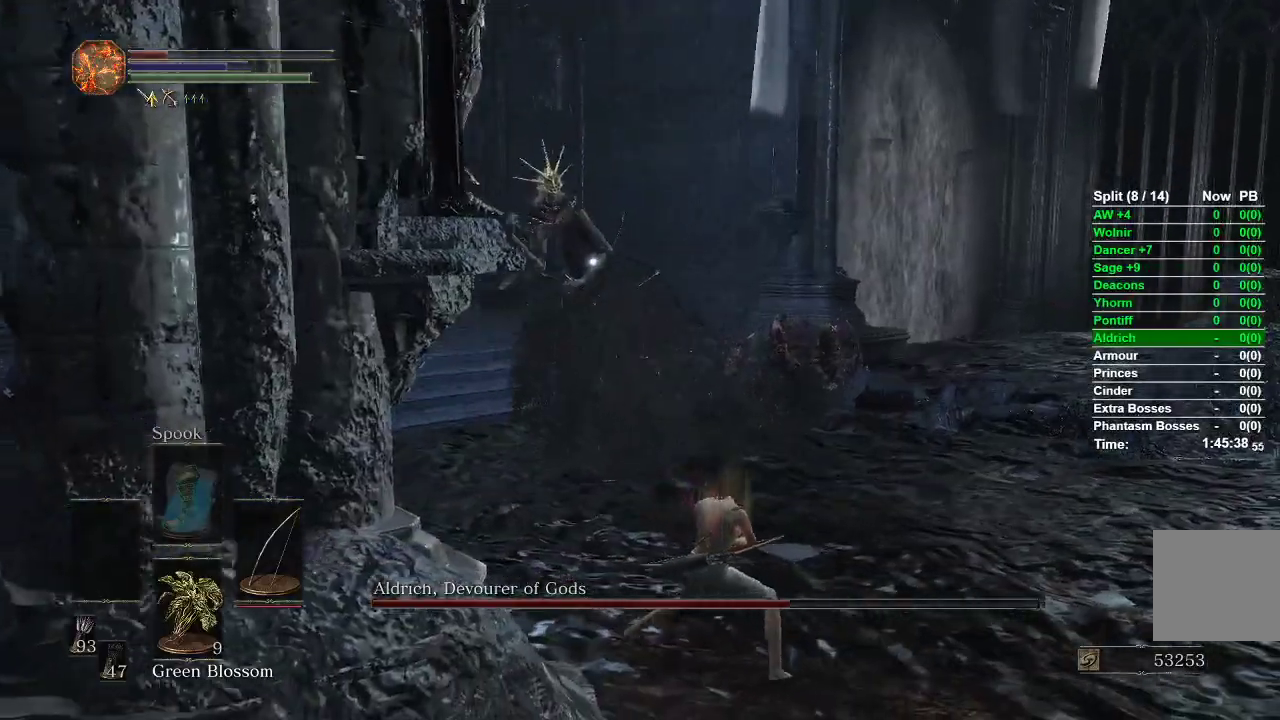
{"buttons": [], "left_stick": "down-right", "right_stick": "center", "events": [[467, "left_stick", "down-right"]]}
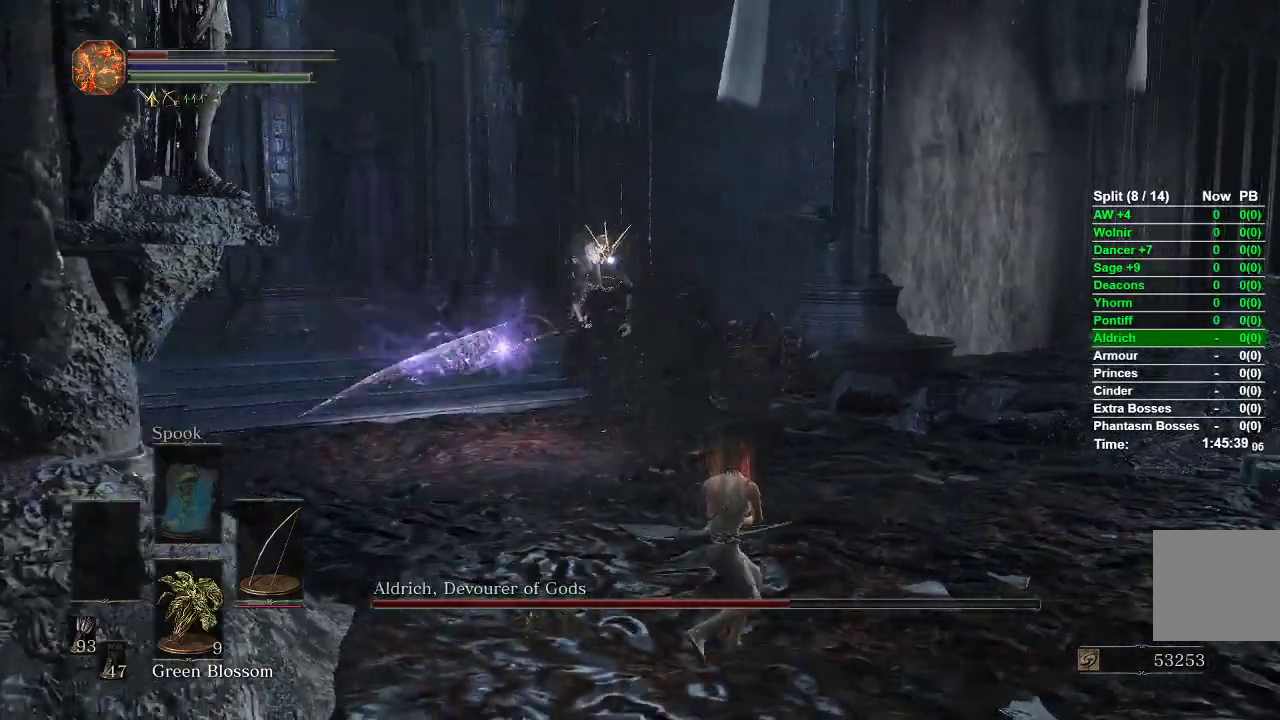
{"buttons": [], "left_stick": "down-right", "right_stick": "center"}
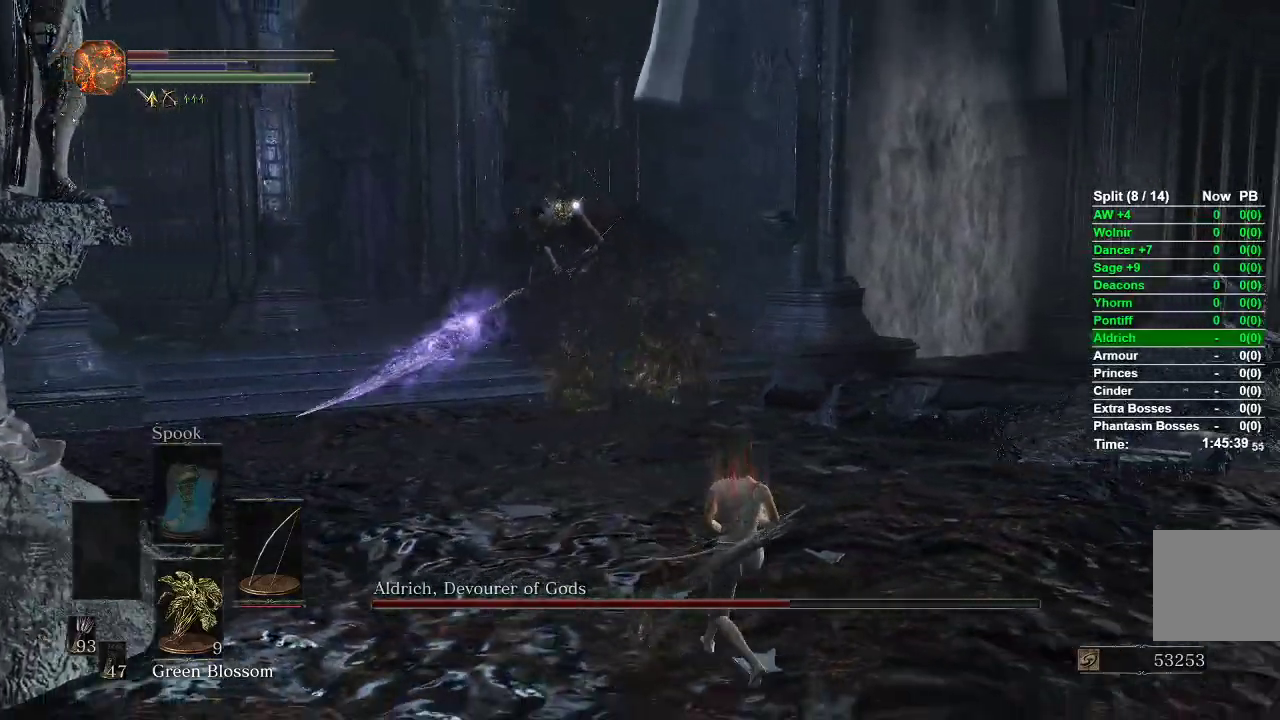
{"buttons": [], "left_stick": "down", "right_stick": "center", "events": [[83, "R3", "down"], [167, "R3", "up"], [183, "right_stick", "left"], [333, "right_stick", "center"], [383, "left_stick", "down"]]}
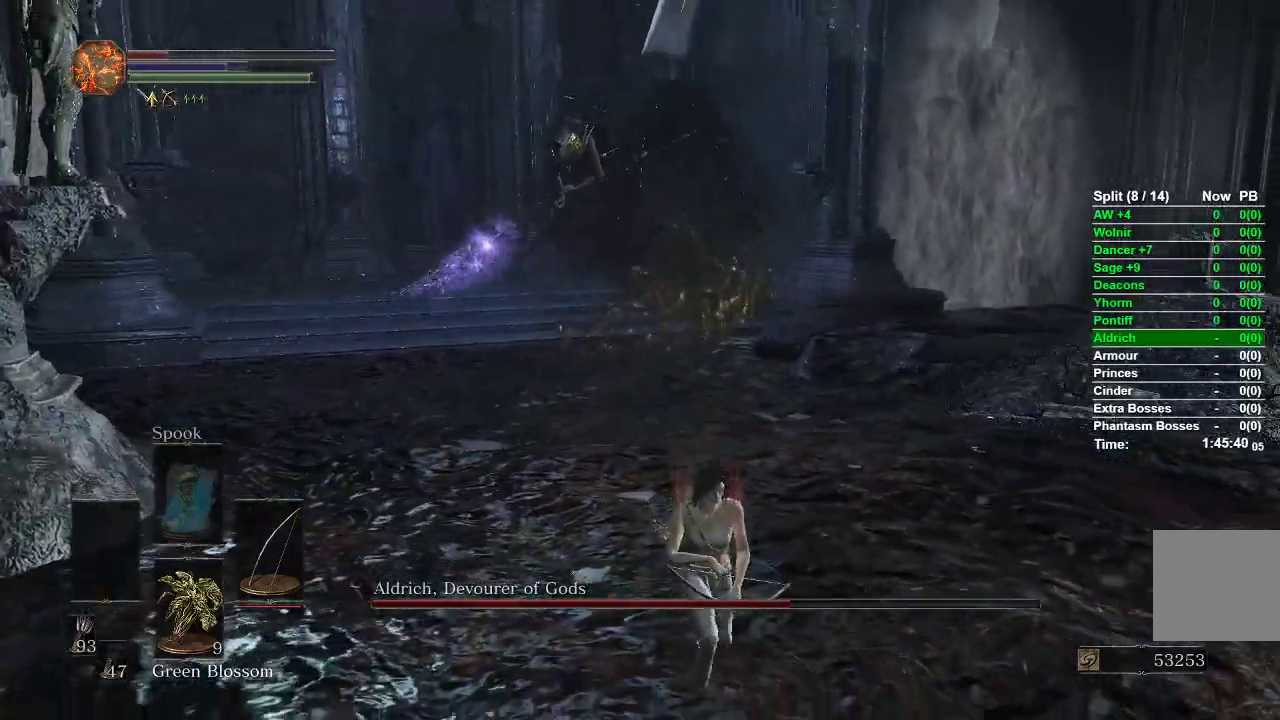
{"buttons": [], "left_stick": "down", "right_stick": "center", "events": []}
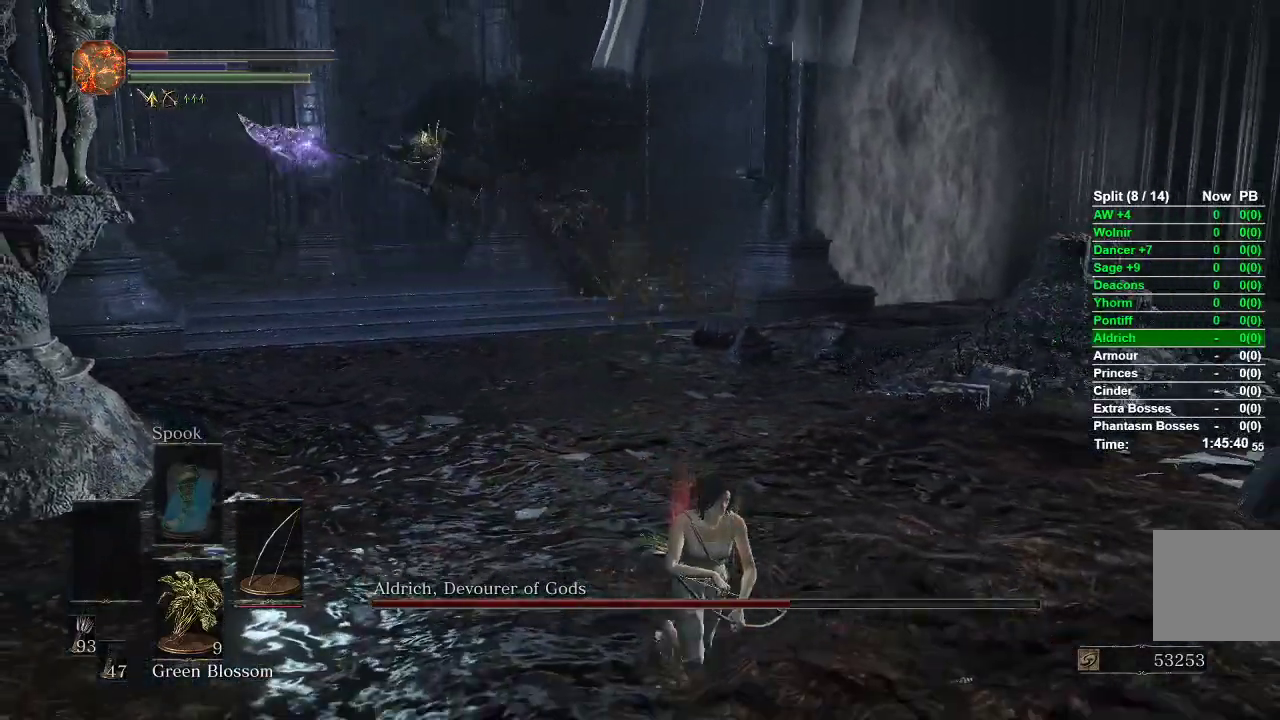
{"buttons": [], "left_stick": "down-right", "right_stick": "left", "events": [[150, "B", "down"], [217, "left_stick", "down-right"], [250, "B", "up"], [483, "right_stick", "left"]]}
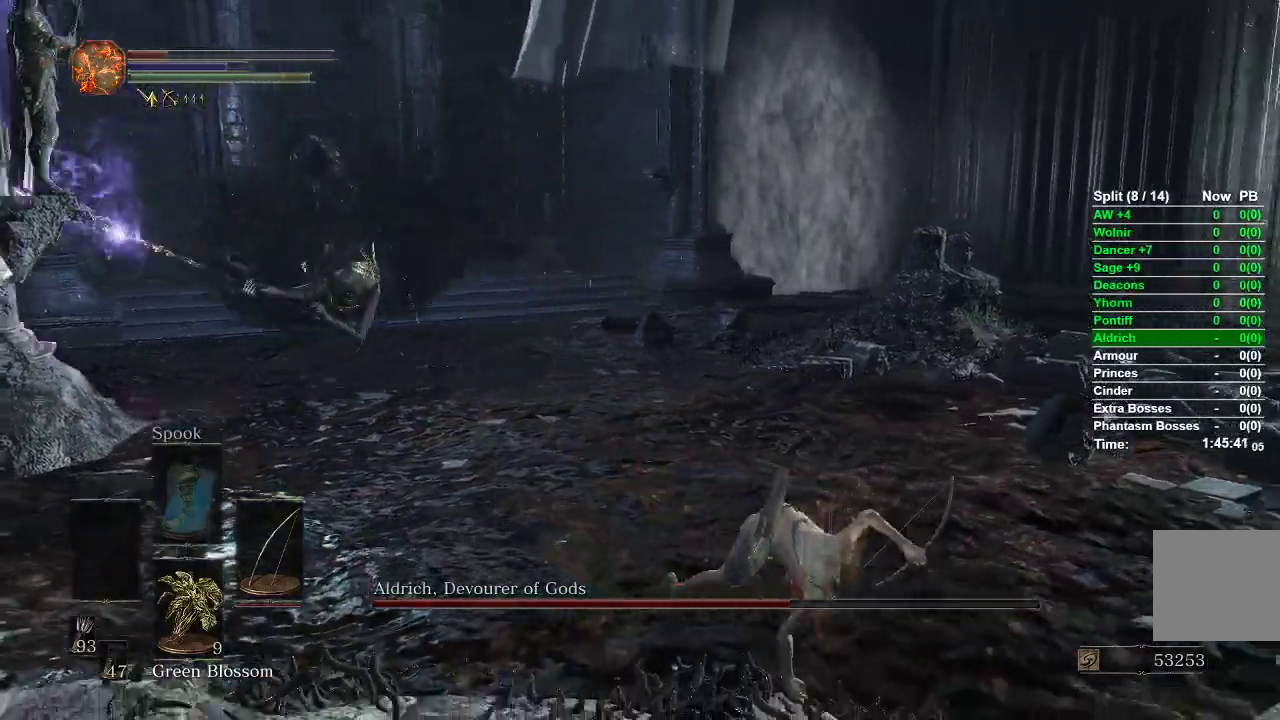
{"buttons": [], "left_stick": "down-right", "right_stick": "center", "events": [[183, "right_stick", "center"]]}
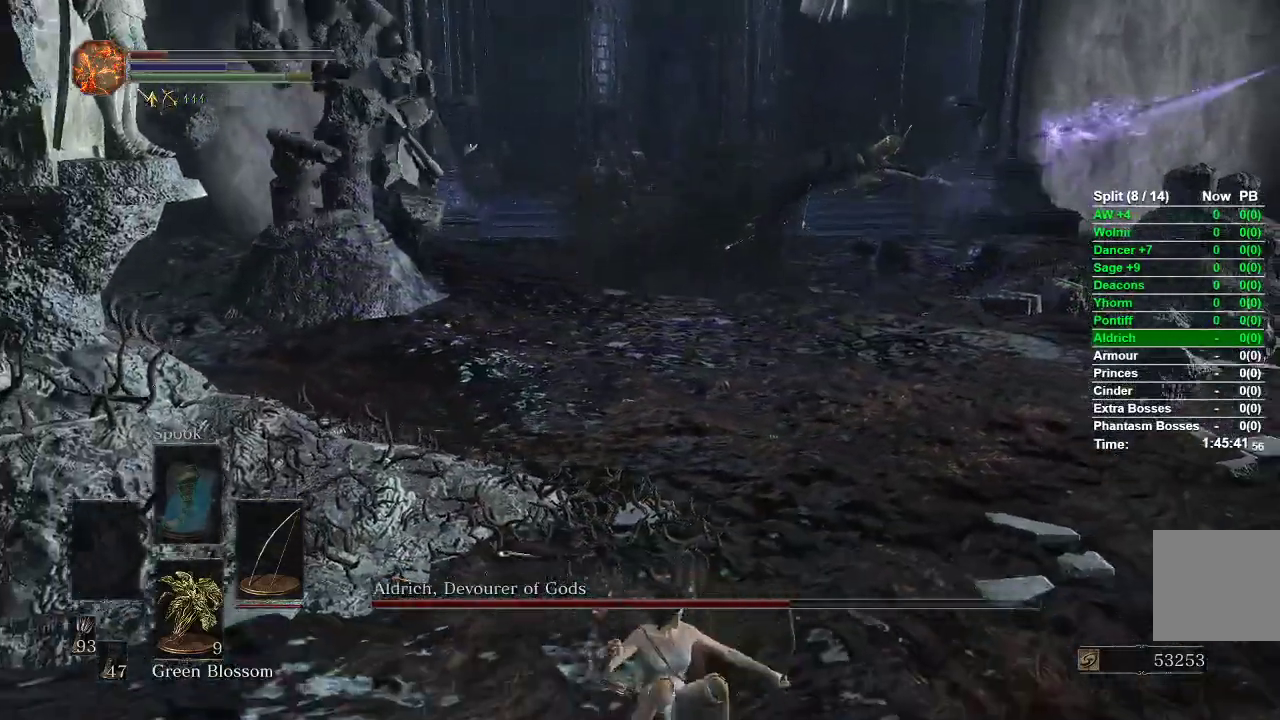
{"buttons": [], "left_stick": "down-right", "right_stick": "left", "events": [[450, "right_stick", "left"]]}
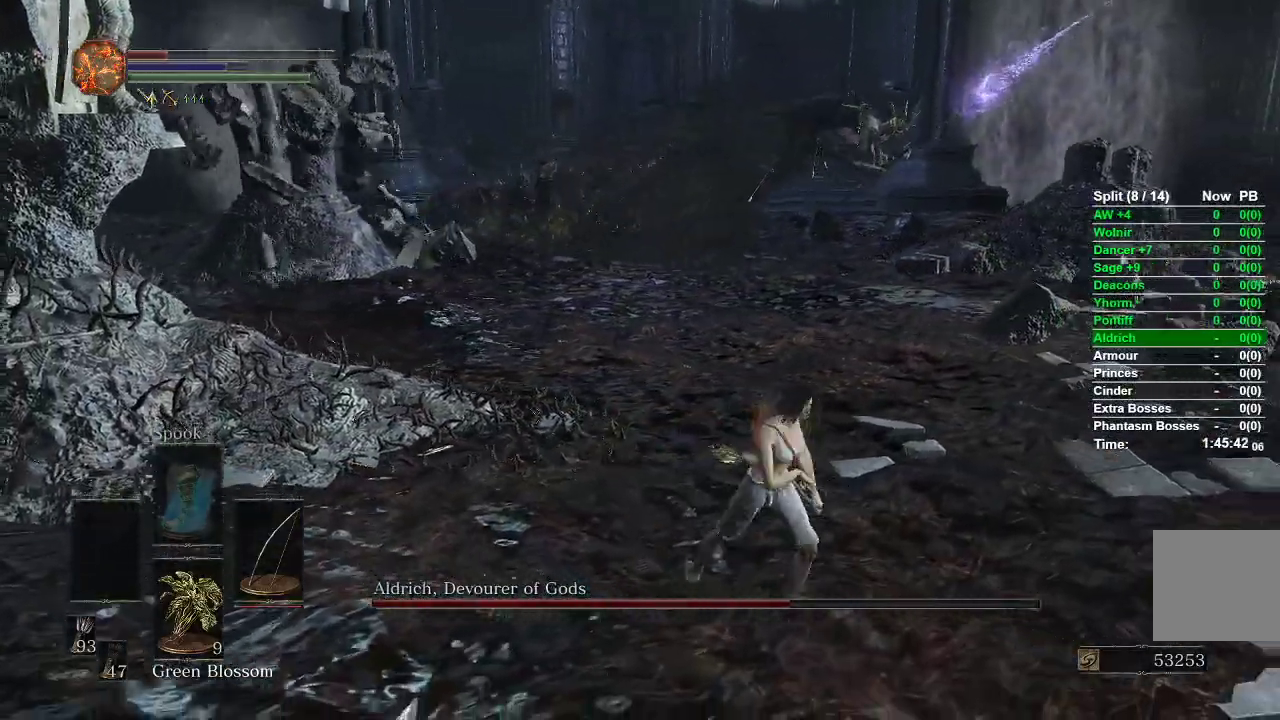
{"buttons": ["R1"], "left_stick": "down-right", "right_stick": "center", "events": [[67, "left_stick", "down-left"], [117, "left_stick", "left"], [117, "right_stick", "center"], [283, "R1", "down"], [300, "left_stick", "up"], [433, "left_stick", "right"], [483, "left_stick", "down-right"]]}